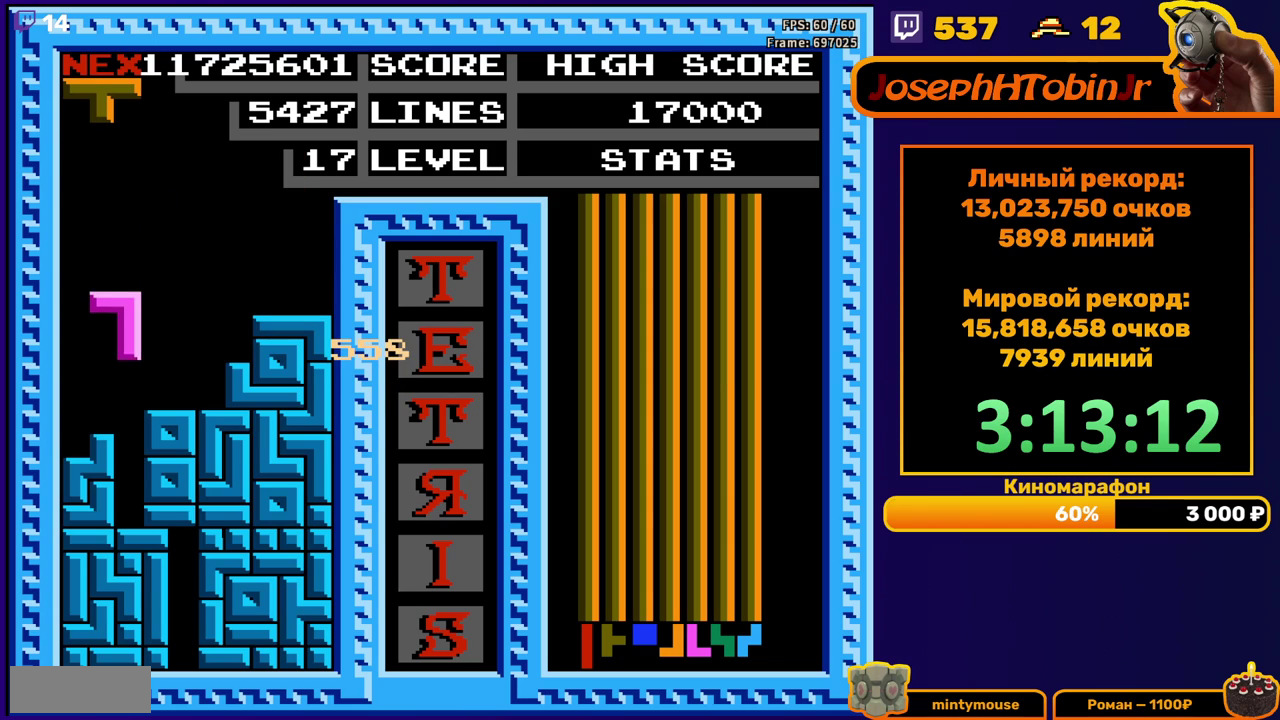
Gameplay with a controller (Nintendo layout); each line is a JSON object with the inputs held at the frame after it. "events" lists button and stick changes between this image and that frame as [ms after this image, input, new state], when the widget could be followed in between. Not read: L3 R3.
{"buttons": [], "events": [[200, "DPAD_DOWN", "up"]]}
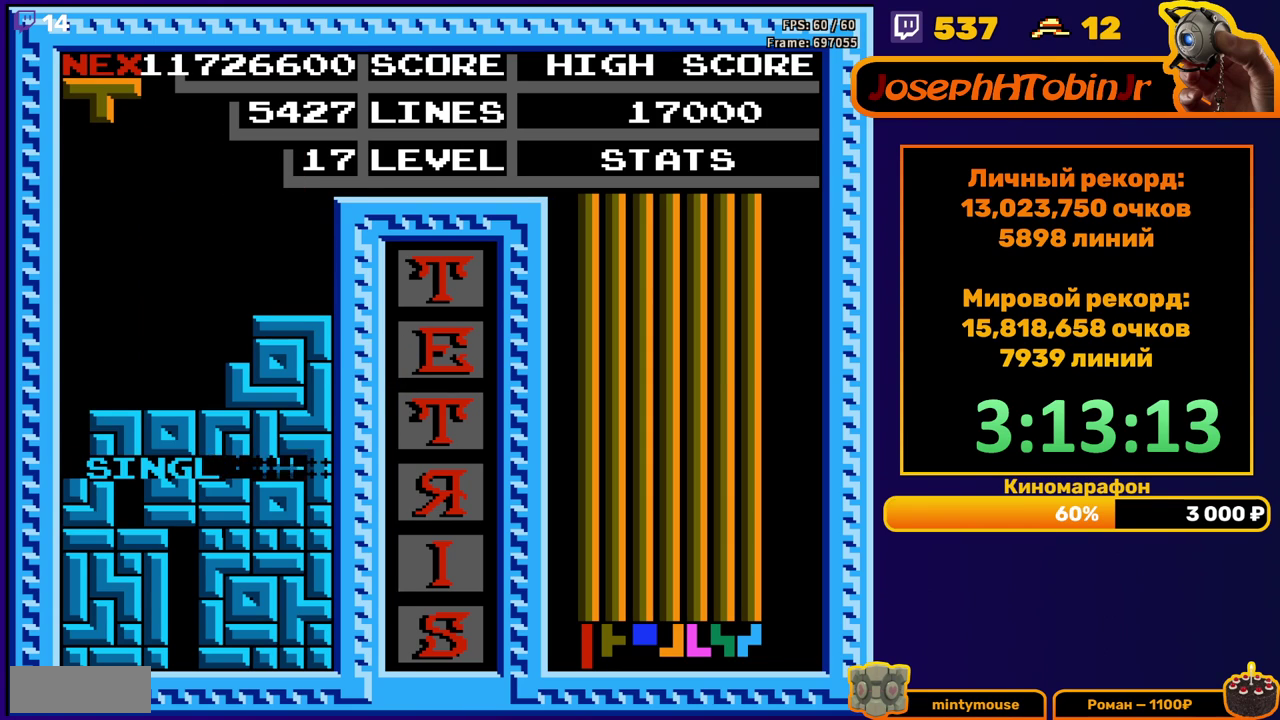
{"buttons": [], "events": [[183, "DPAD_LEFT", "down"], [233, "A", "down"], [283, "DPAD_LEFT", "up"], [300, "A", "up"], [383, "A", "down"], [483, "A", "up"]]}
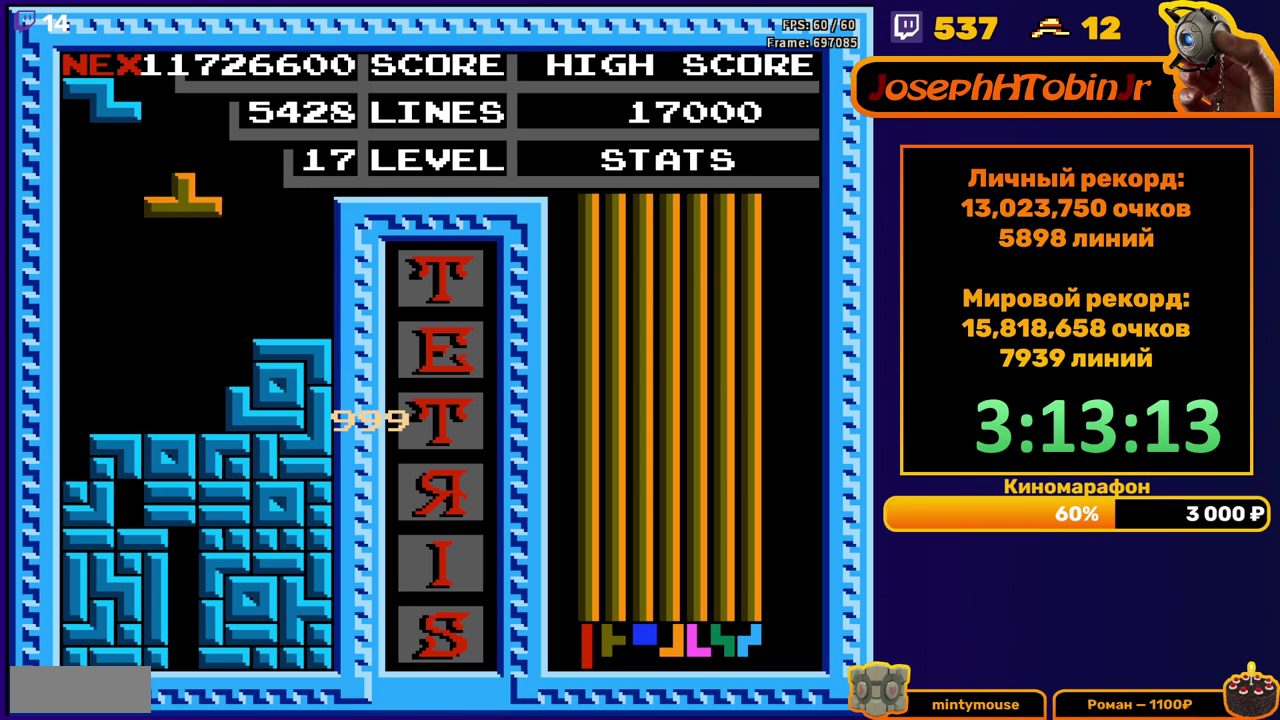
{"buttons": [], "events": [[100, "DPAD_DOWN", "down"], [333, "DPAD_DOWN", "up"], [400, "A", "down"], [433, "DPAD_RIGHT", "down"], [500, "A", "up"], [500, "DPAD_RIGHT", "up"]]}
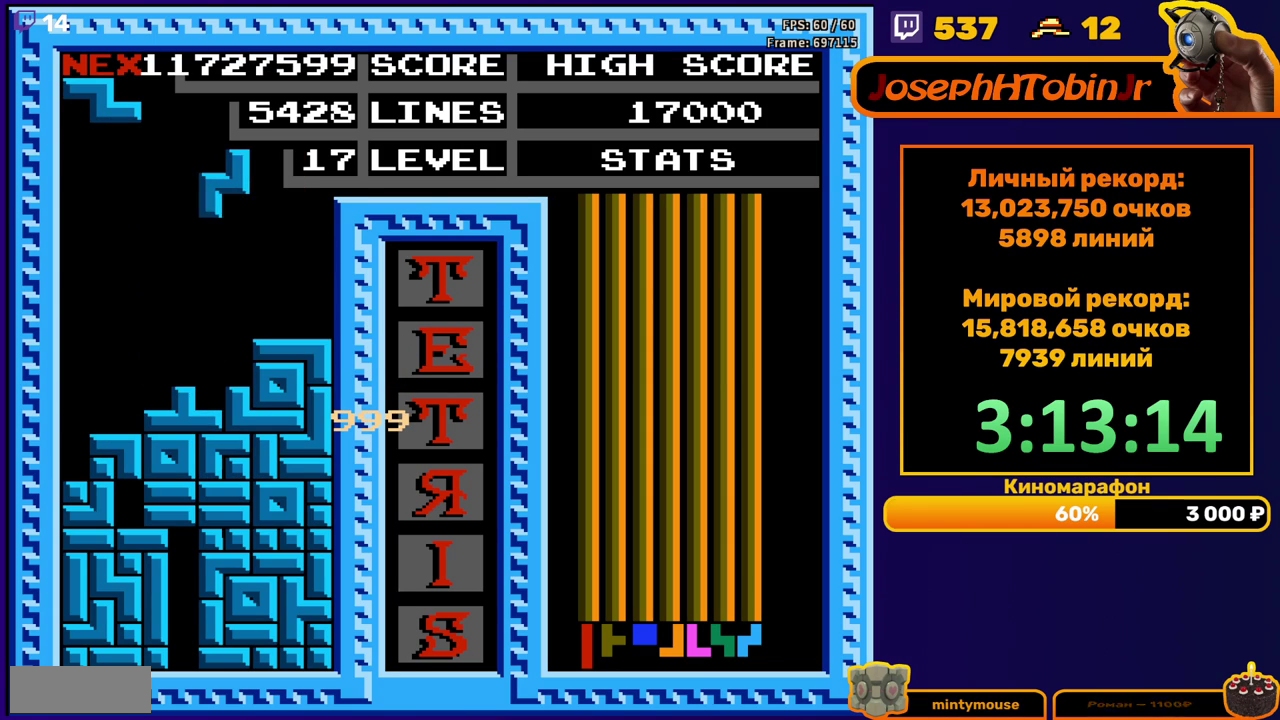
{"buttons": [], "events": [[250, "DPAD_DOWN", "down"], [433, "DPAD_DOWN", "up"]]}
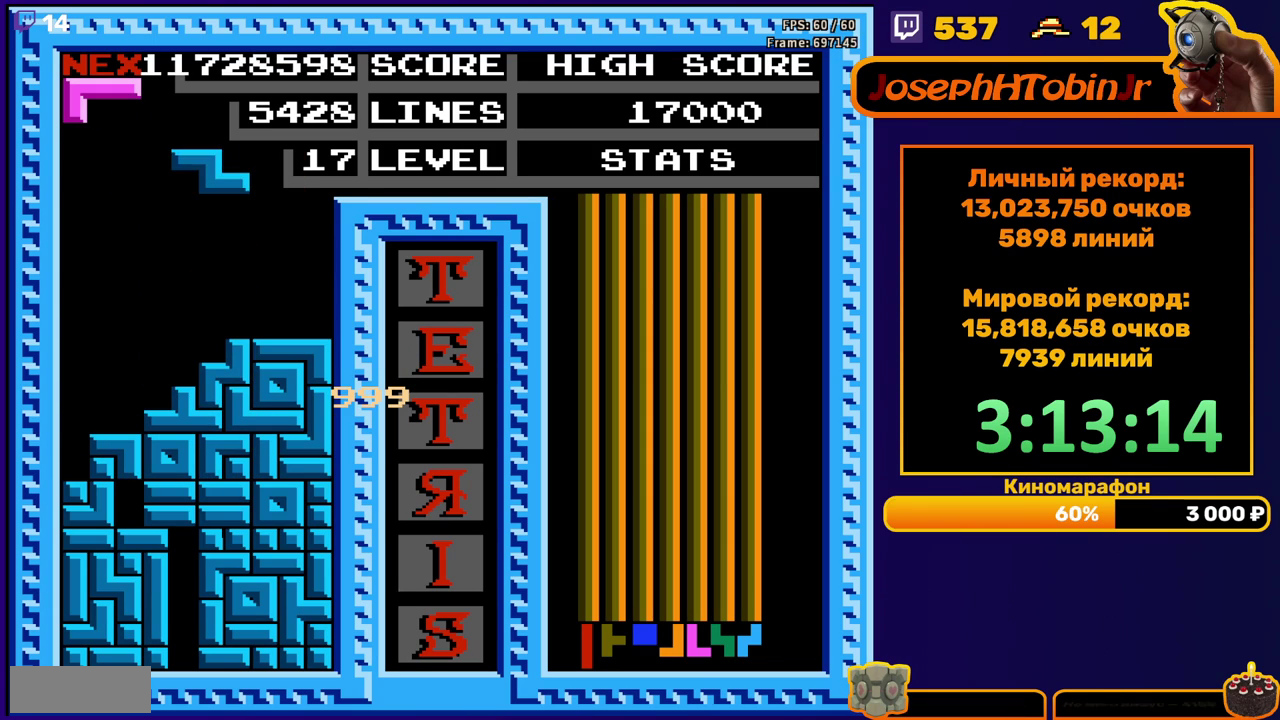
{"buttons": [], "events": [[50, "A", "down"], [150, "A", "up"], [167, "DPAD_LEFT", "down"], [267, "DPAD_LEFT", "up"]]}
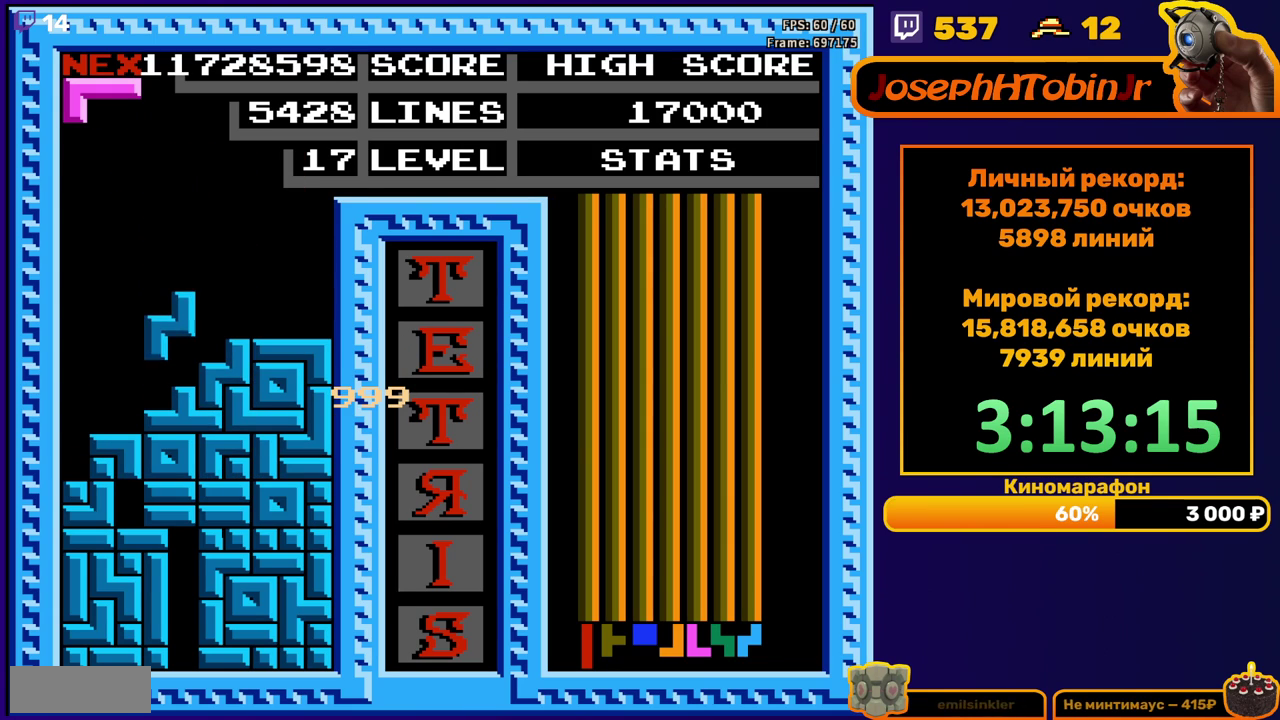
{"buttons": ["DPAD_LEFT"], "events": [[200, "DPAD_LEFT", "down"]]}
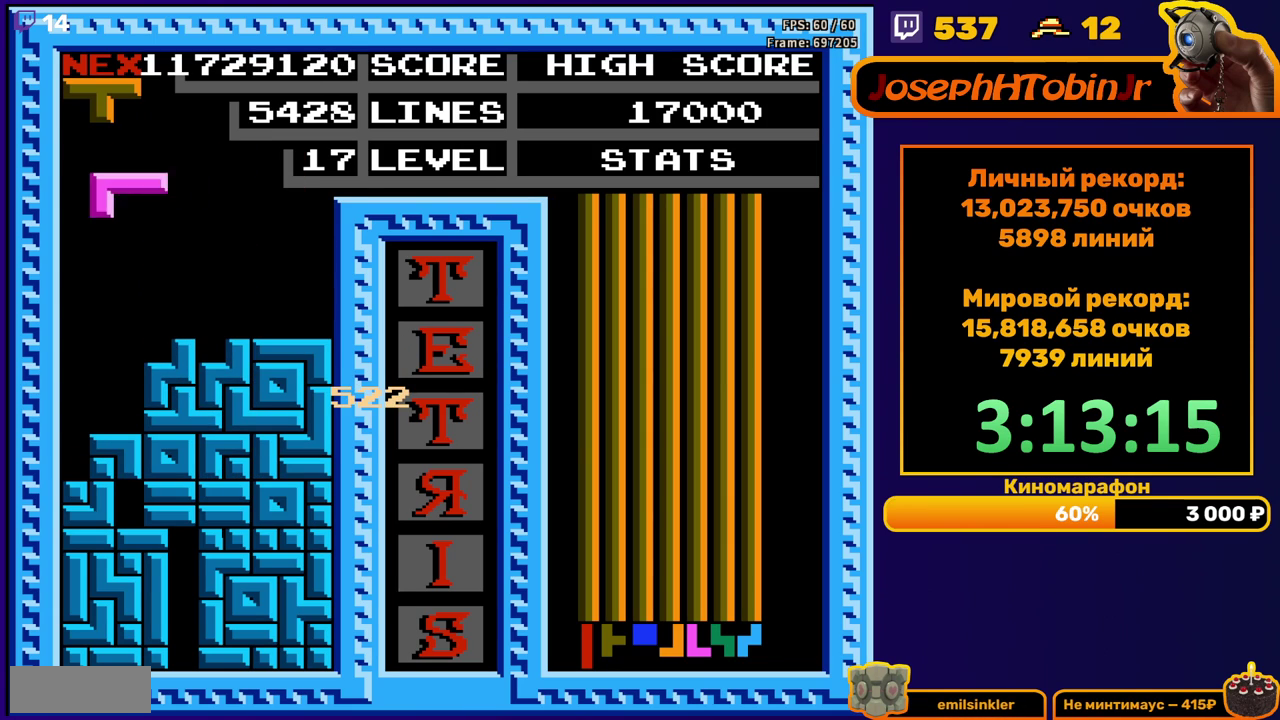
{"buttons": [], "events": [[133, "DPAD_DOWN", "down"], [150, "DPAD_LEFT", "up"], [383, "DPAD_DOWN", "up"]]}
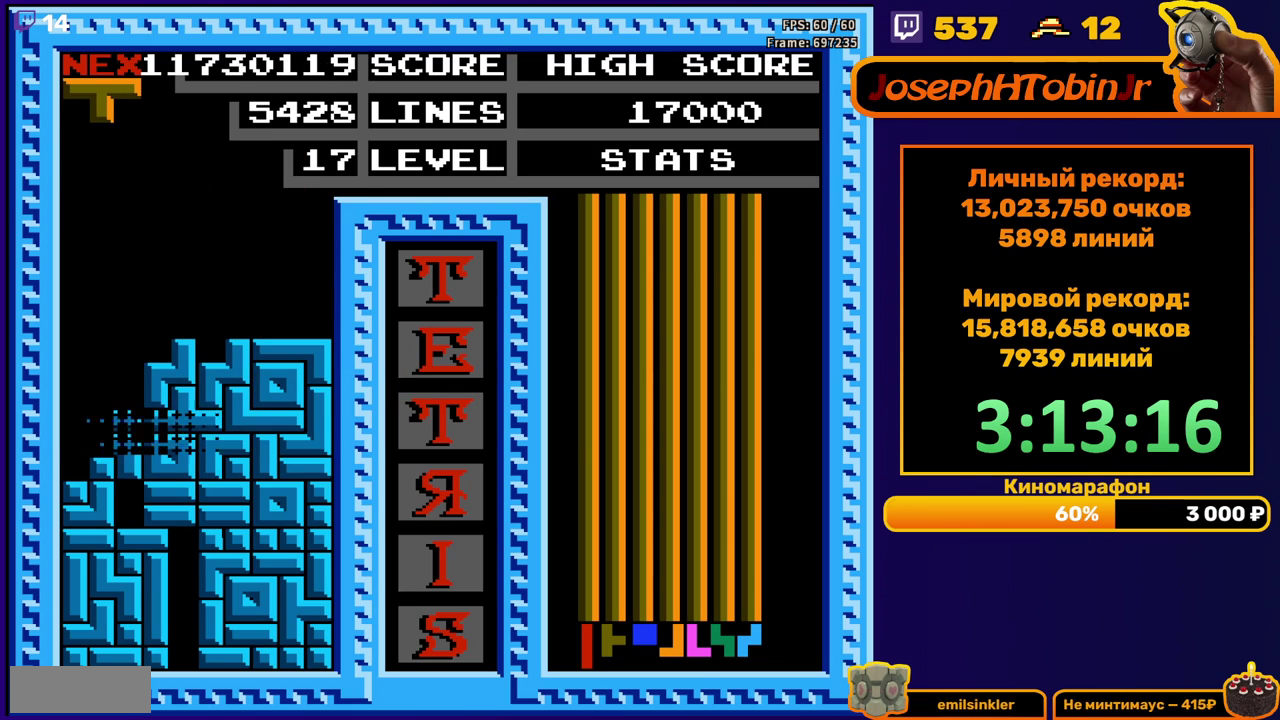
{"buttons": ["B", "DPAD_LEFT"], "events": [[317, "DPAD_LEFT", "down"], [500, "B", "down"]]}
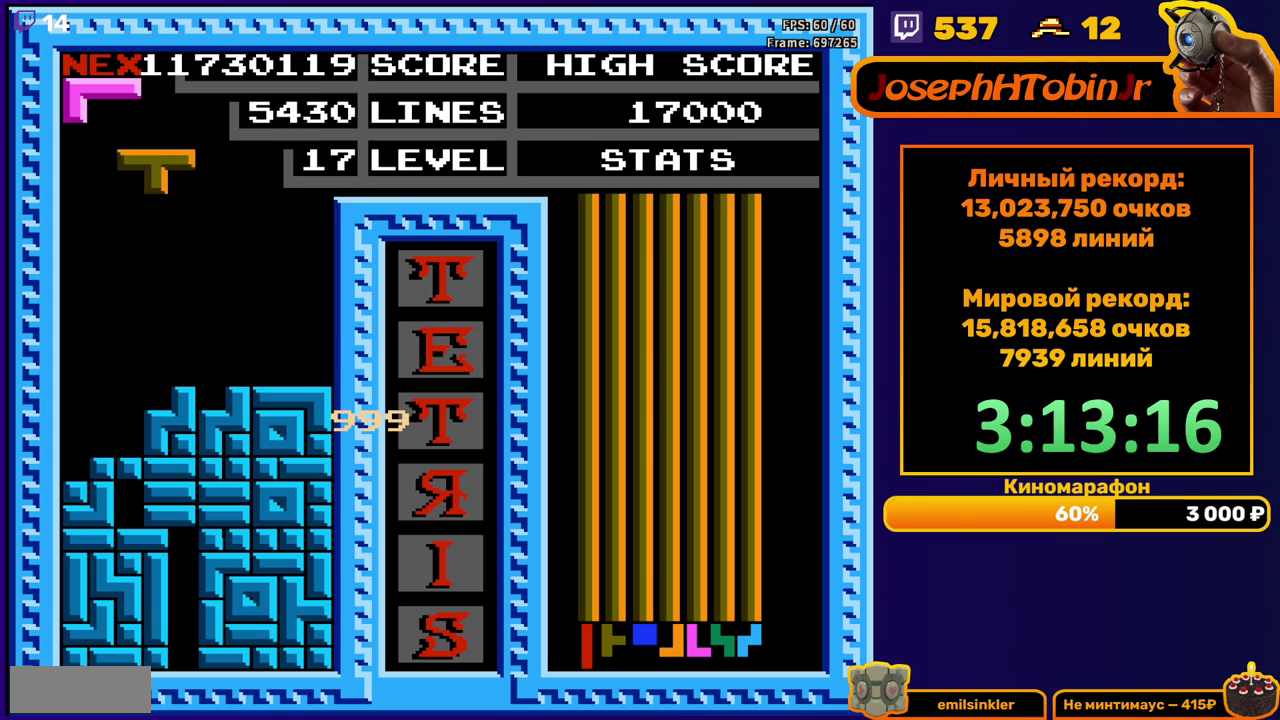
{"buttons": ["DPAD_DOWN"], "events": [[100, "B", "up"], [317, "DPAD_DOWN", "down"], [317, "DPAD_LEFT", "up"]]}
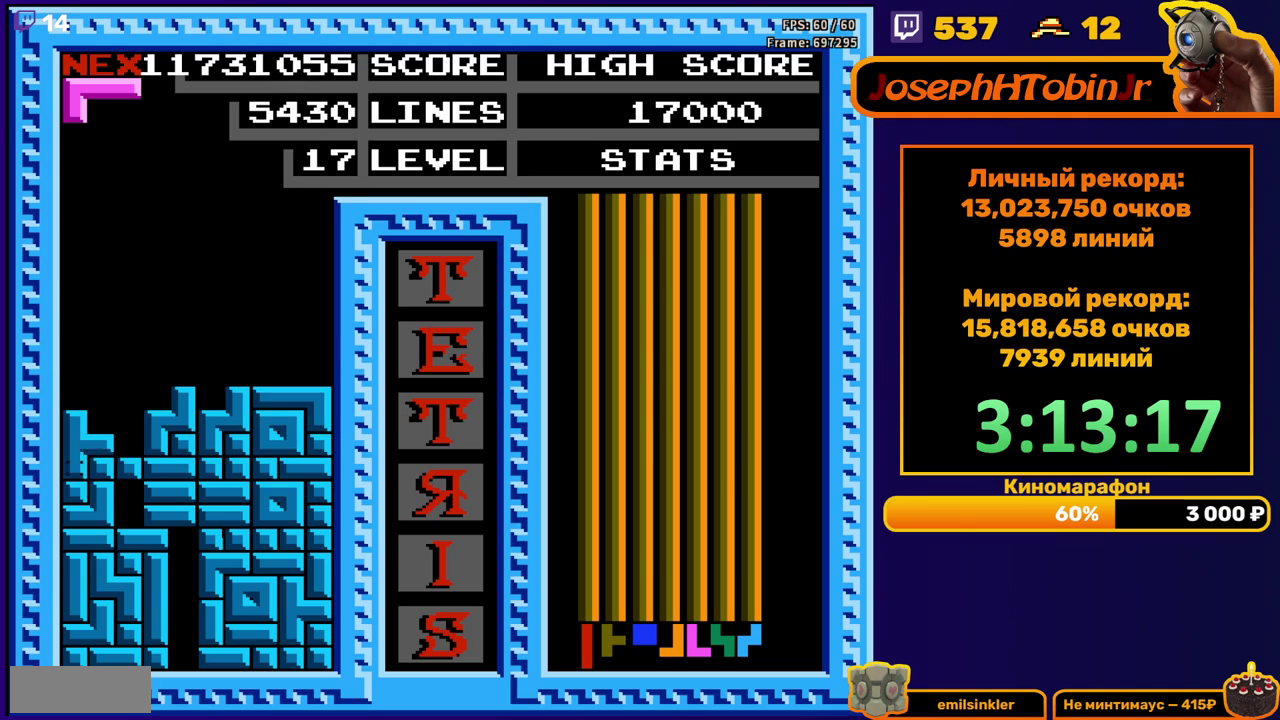
{"buttons": ["DPAD_LEFT"], "events": [[50, "DPAD_DOWN", "up"], [500, "DPAD_LEFT", "down"]]}
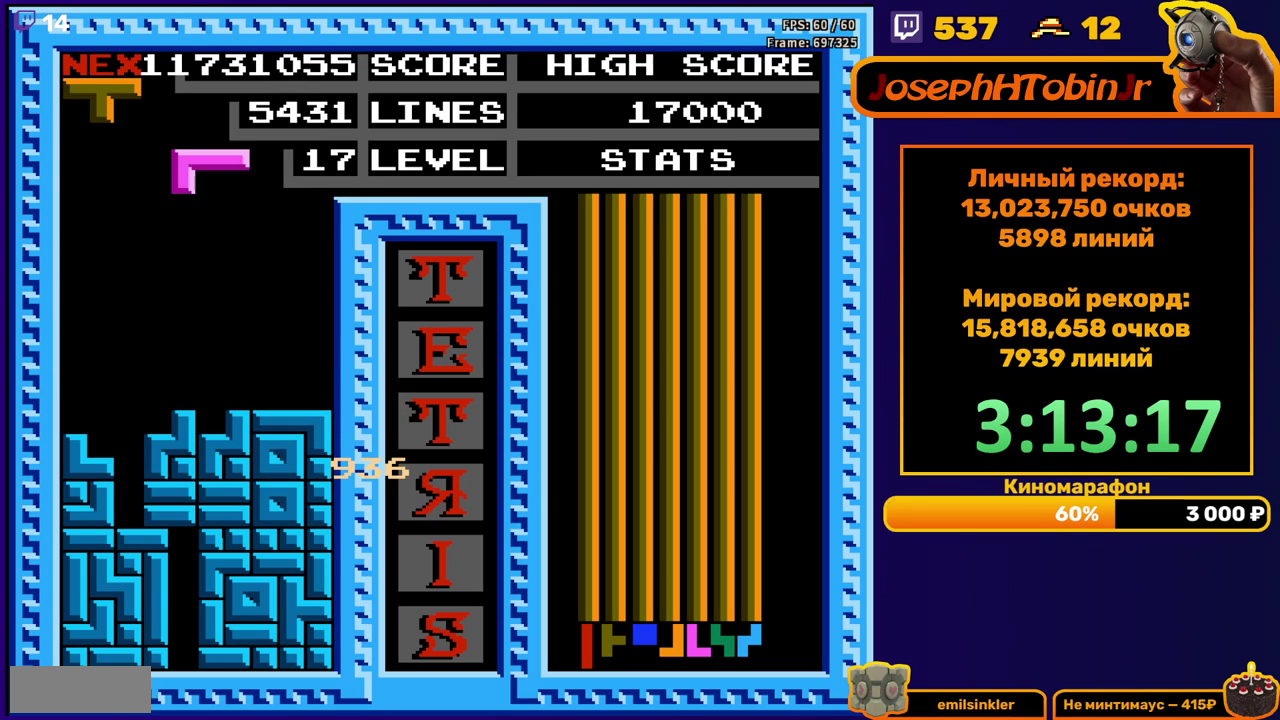
{"buttons": ["DPAD_DOWN"], "events": [[83, "A", "down"], [167, "A", "up"], [367, "DPAD_LEFT", "up"], [467, "DPAD_DOWN", "down"]]}
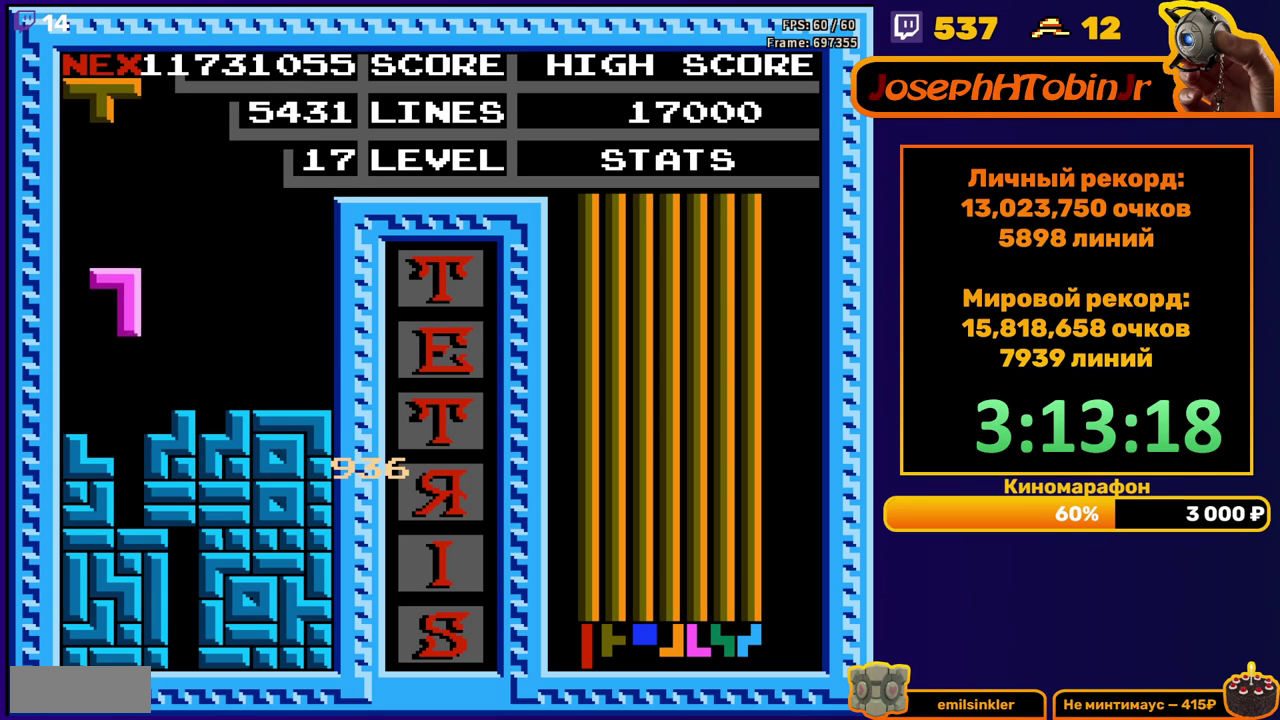
{"buttons": [], "events": [[250, "DPAD_DOWN", "up"]]}
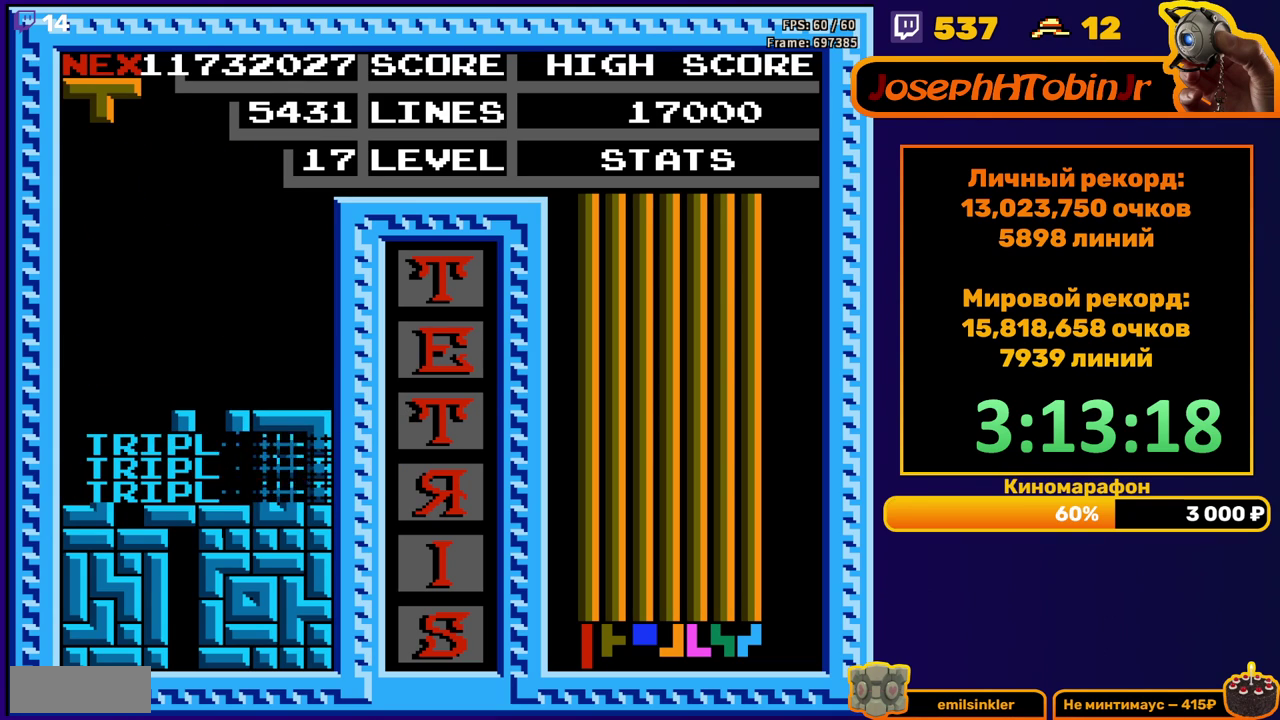
{"buttons": ["DPAD_LEFT"], "events": [[167, "DPAD_LEFT", "down"]]}
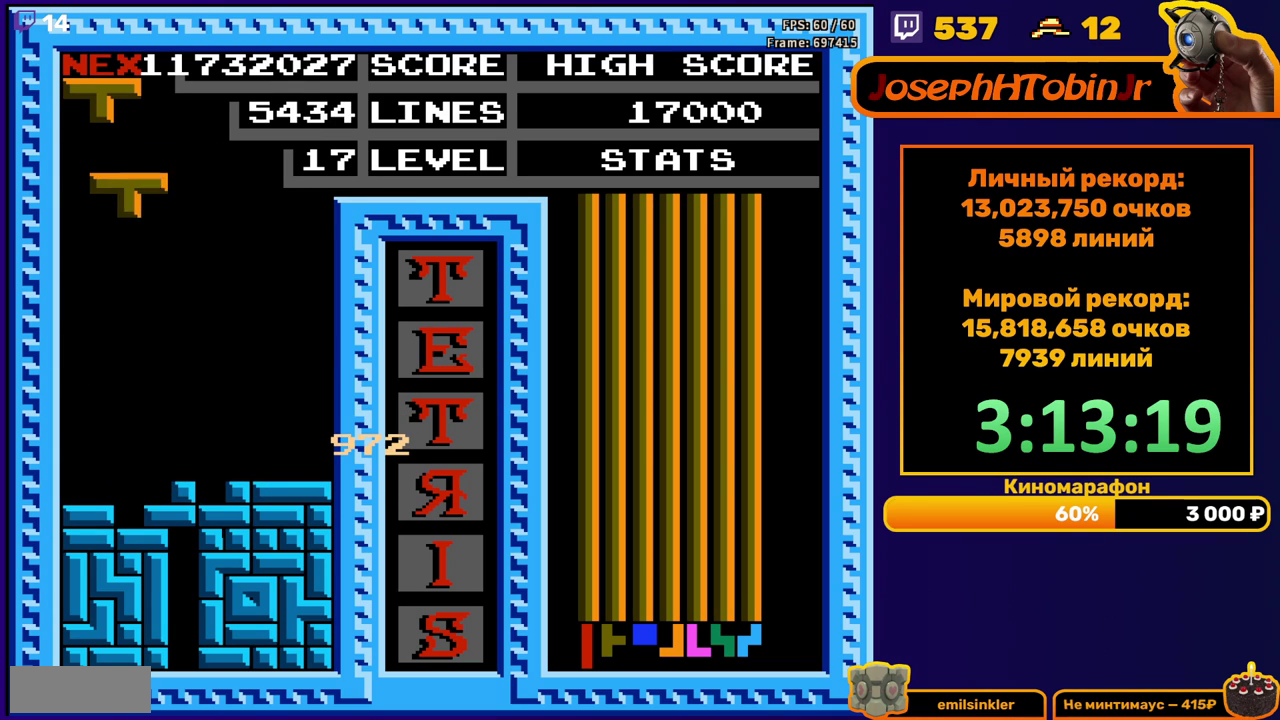
{"buttons": [], "events": [[17, "DPAD_LEFT", "up"], [100, "DPAD_DOWN", "down"], [433, "DPAD_DOWN", "up"]]}
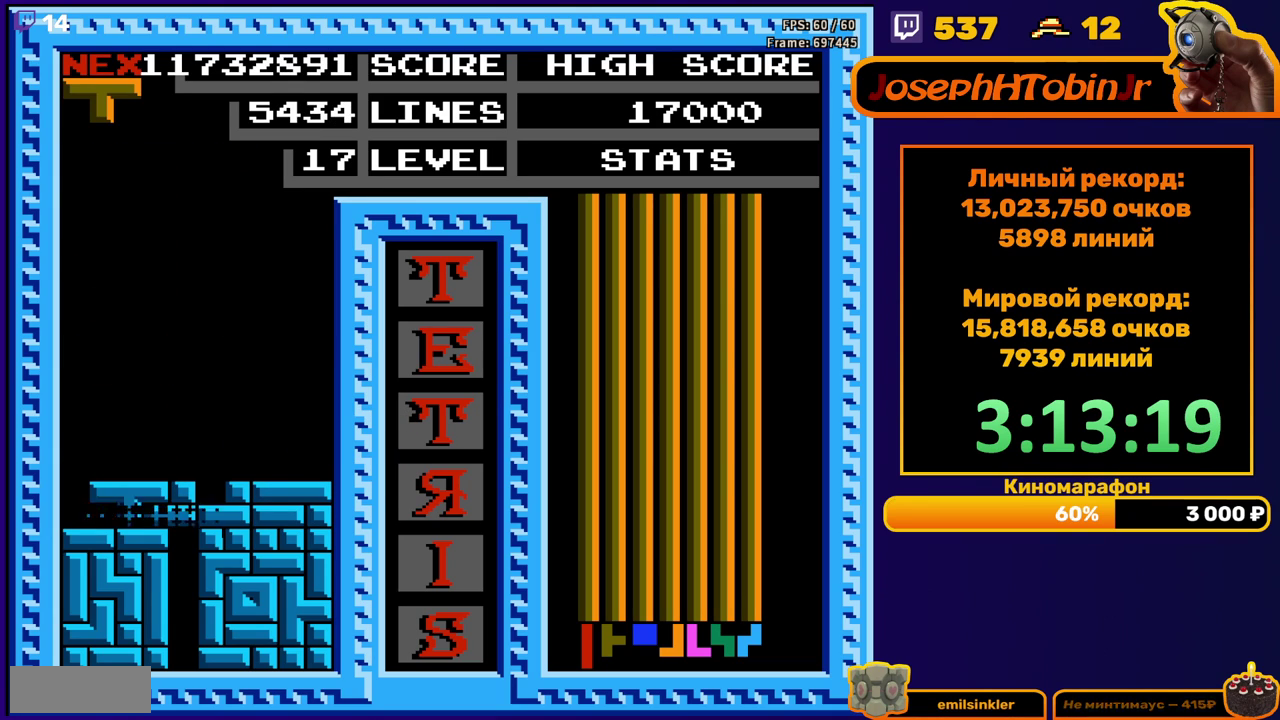
{"buttons": ["B"], "events": [[400, "DPAD_RIGHT", "down"], [450, "B", "down"], [483, "DPAD_RIGHT", "up"]]}
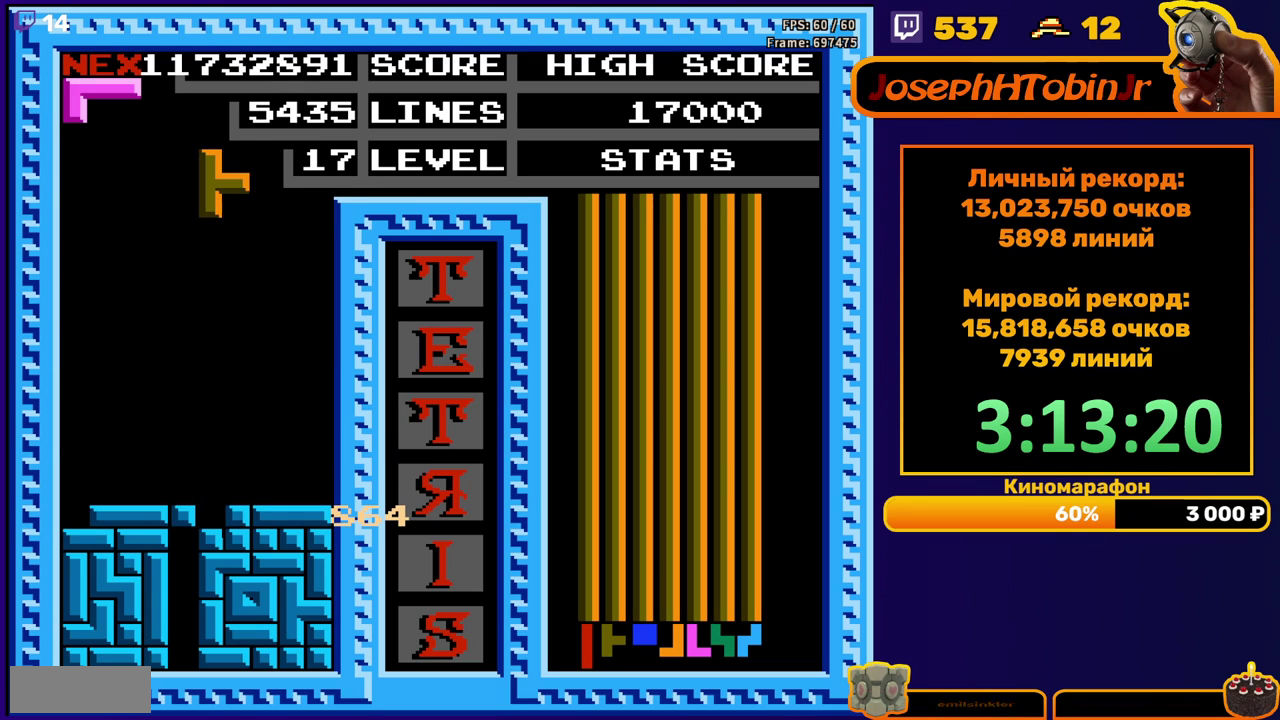
{"buttons": [], "events": [[50, "B", "up"], [233, "DPAD_DOWN", "down"], [467, "DPAD_DOWN", "up"]]}
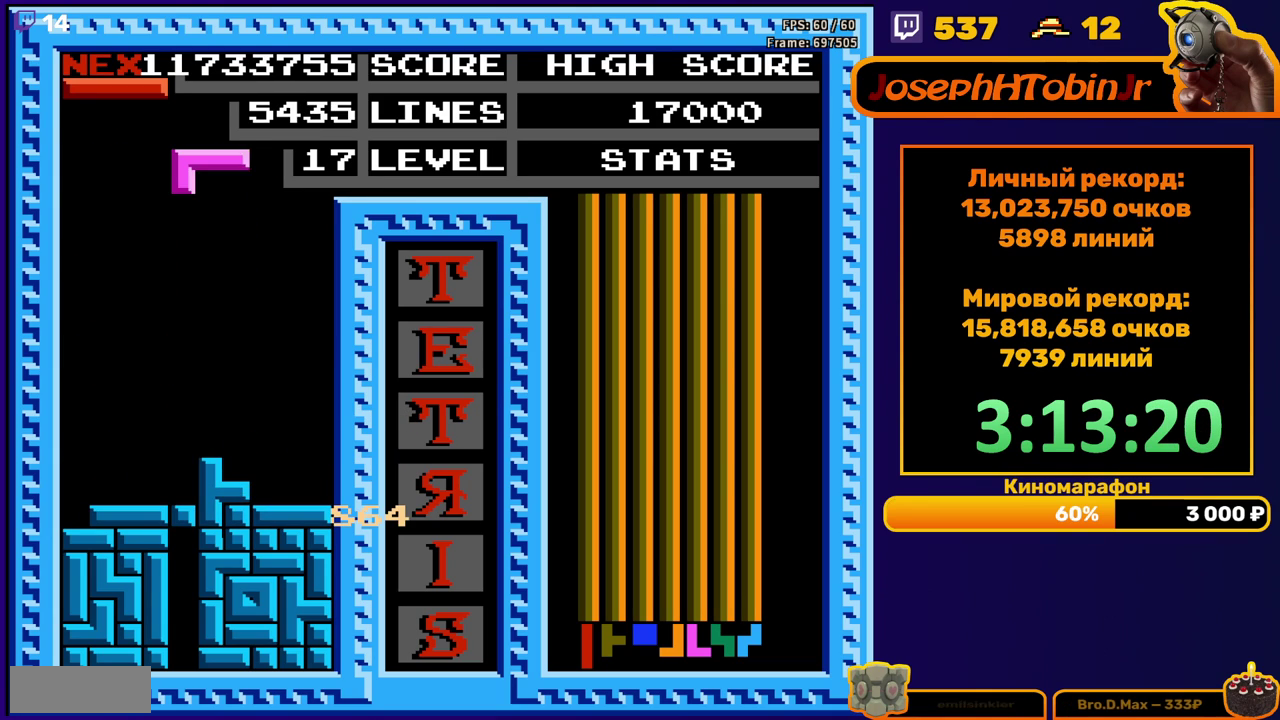
{"buttons": ["DPAD_LEFT"], "events": [[50, "DPAD_LEFT", "down"]]}
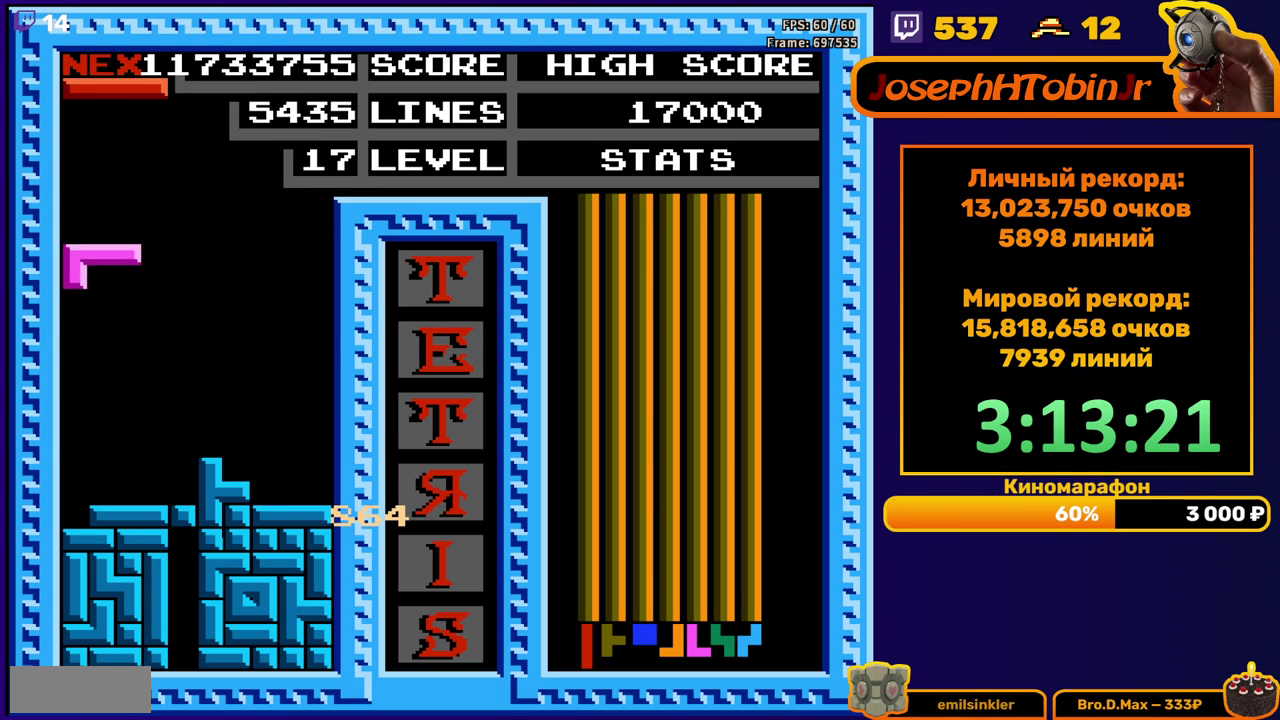
{"buttons": [], "events": [[17, "DPAD_DOWN", "down"], [17, "DPAD_LEFT", "up"], [317, "DPAD_DOWN", "up"]]}
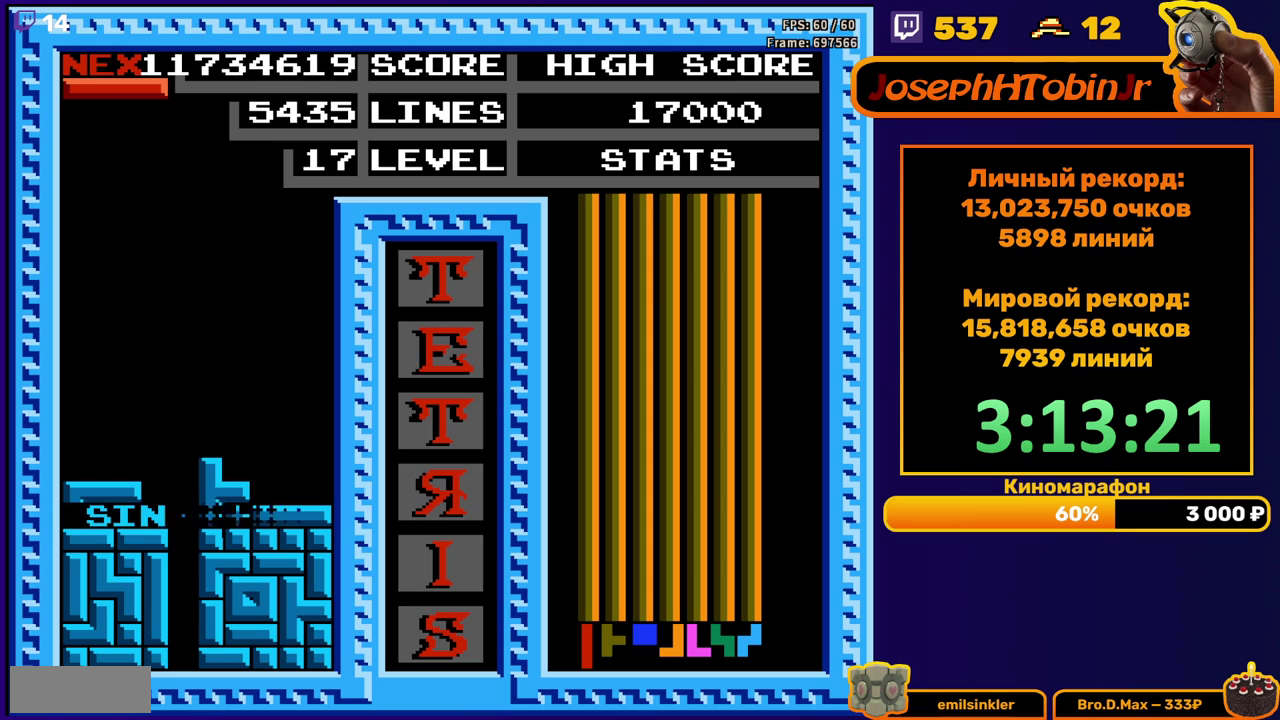
{"buttons": ["DPAD_DOWN"], "events": [[267, "DPAD_LEFT", "down"], [300, "B", "down"], [383, "DPAD_LEFT", "up"], [400, "B", "up"], [450, "DPAD_DOWN", "down"]]}
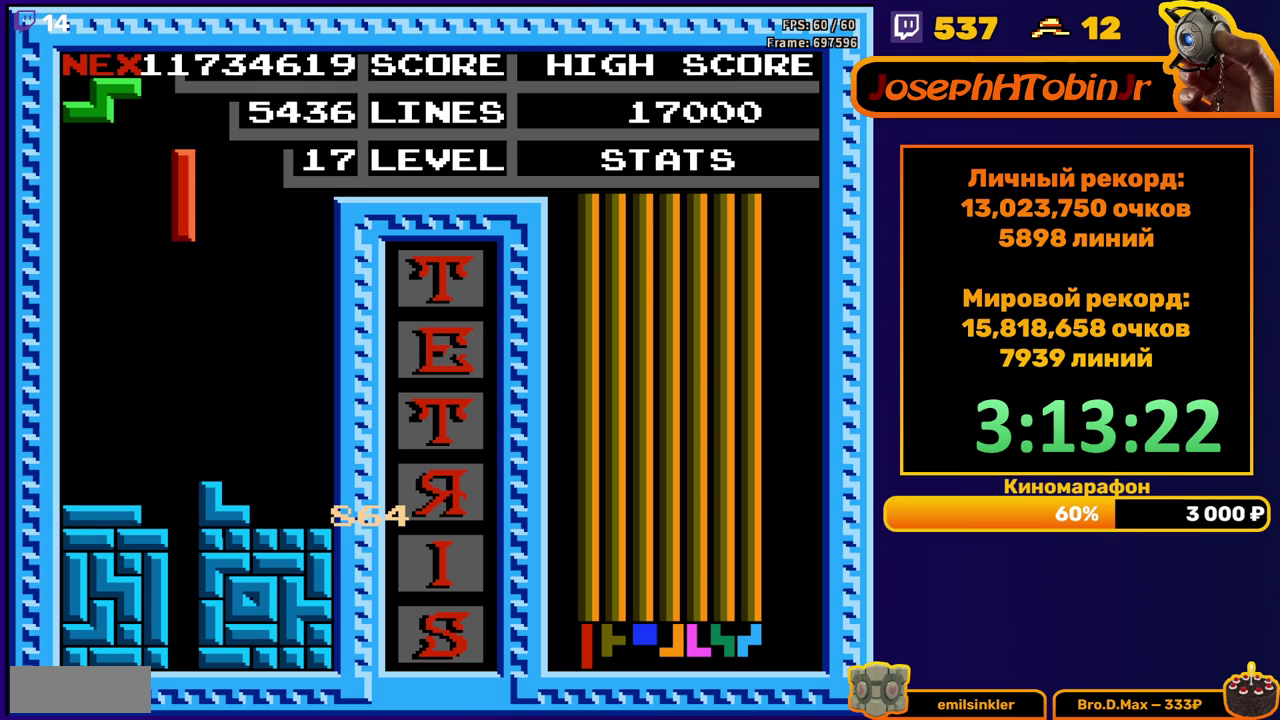
{"buttons": [], "events": [[467, "DPAD_DOWN", "up"]]}
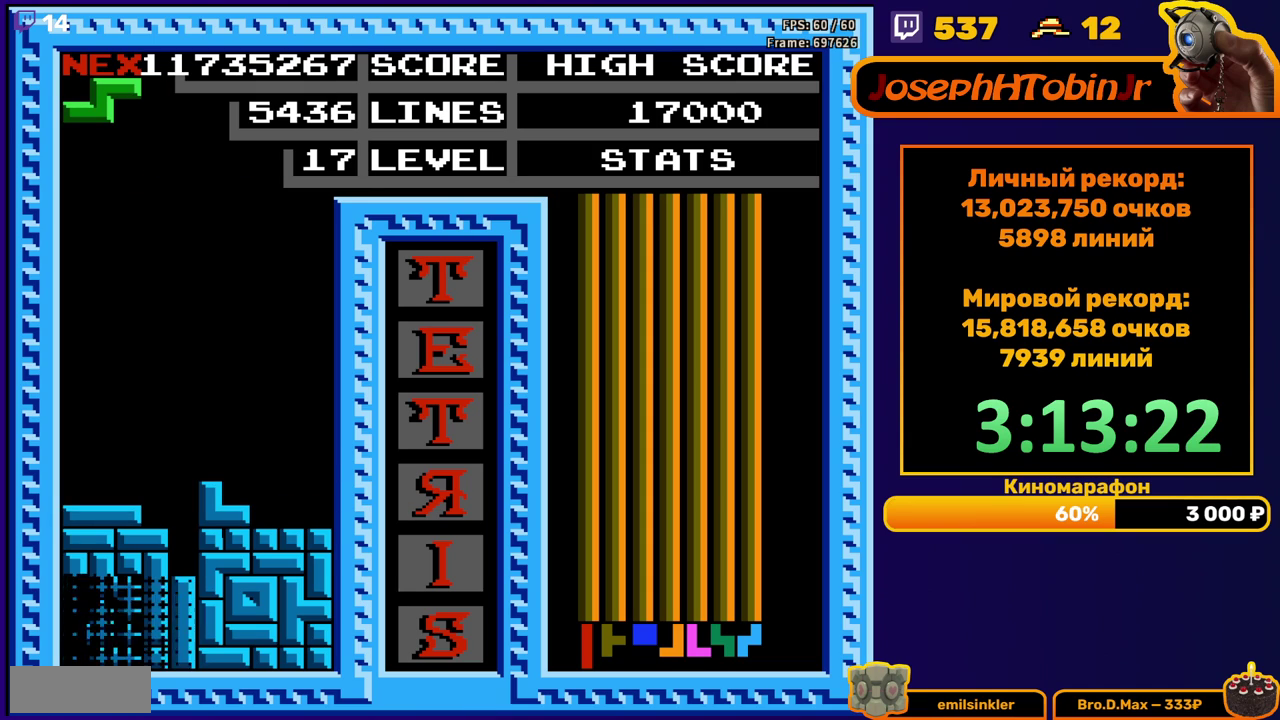
{"buttons": ["DPAD_RIGHT"], "events": [[350, "DPAD_RIGHT", "down"], [383, "A", "down"], [467, "A", "up"]]}
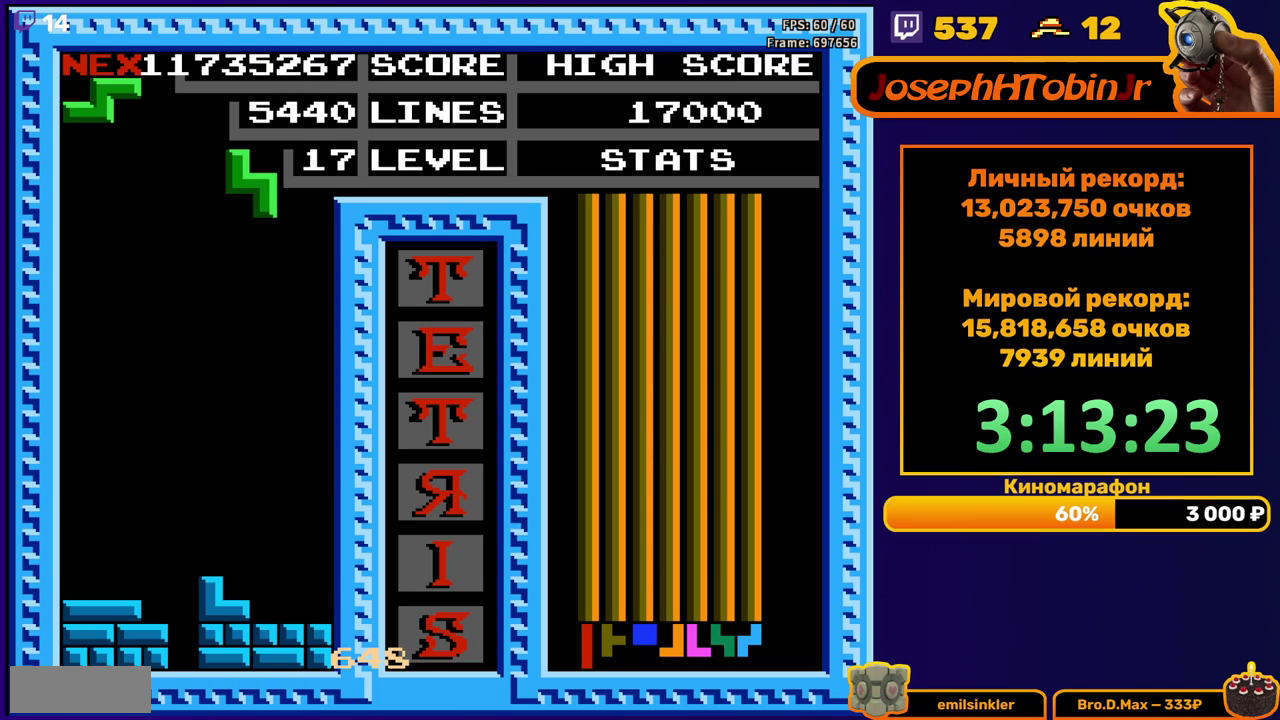
{"buttons": ["DPAD_DOWN"], "events": [[67, "DPAD_RIGHT", "up"], [200, "DPAD_DOWN", "down"]]}
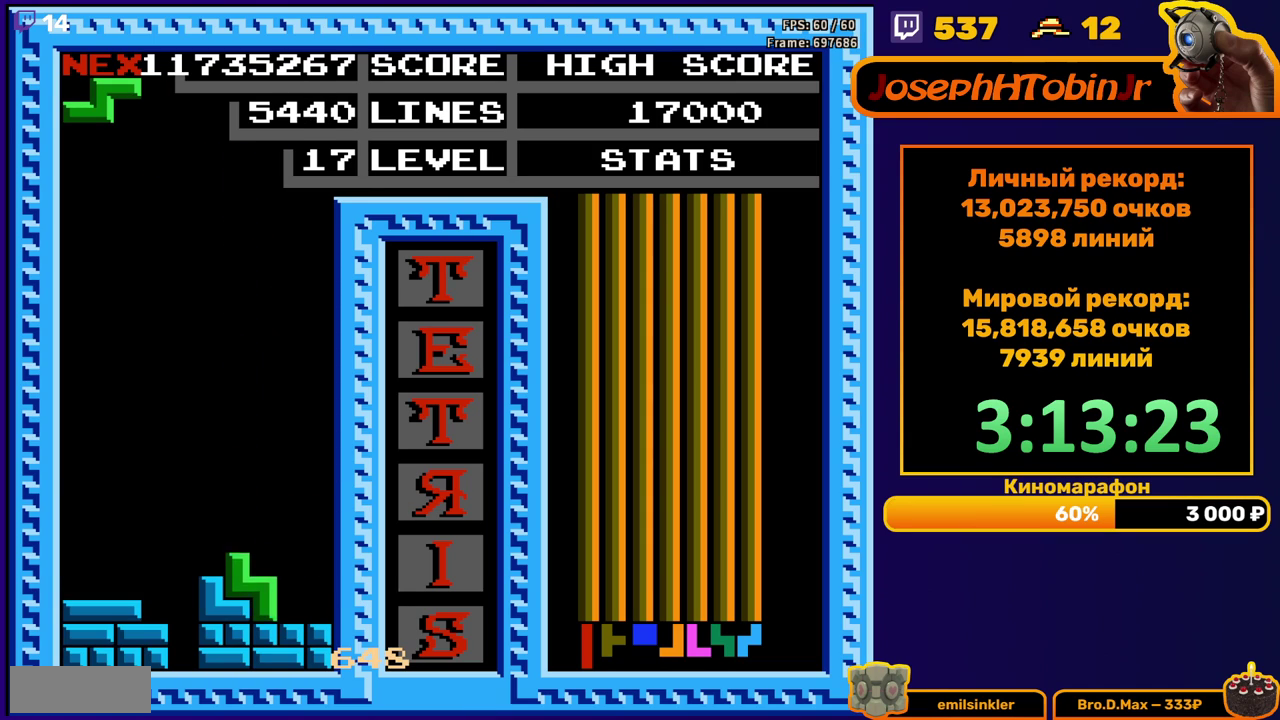
{"buttons": ["DPAD_DOWN"], "events": [[50, "DPAD_DOWN", "up"], [100, "DPAD_LEFT", "down"], [133, "A", "down"], [200, "DPAD_LEFT", "up"], [217, "A", "up"], [267, "DPAD_LEFT", "down"], [333, "DPAD_LEFT", "up"], [450, "DPAD_DOWN", "down"]]}
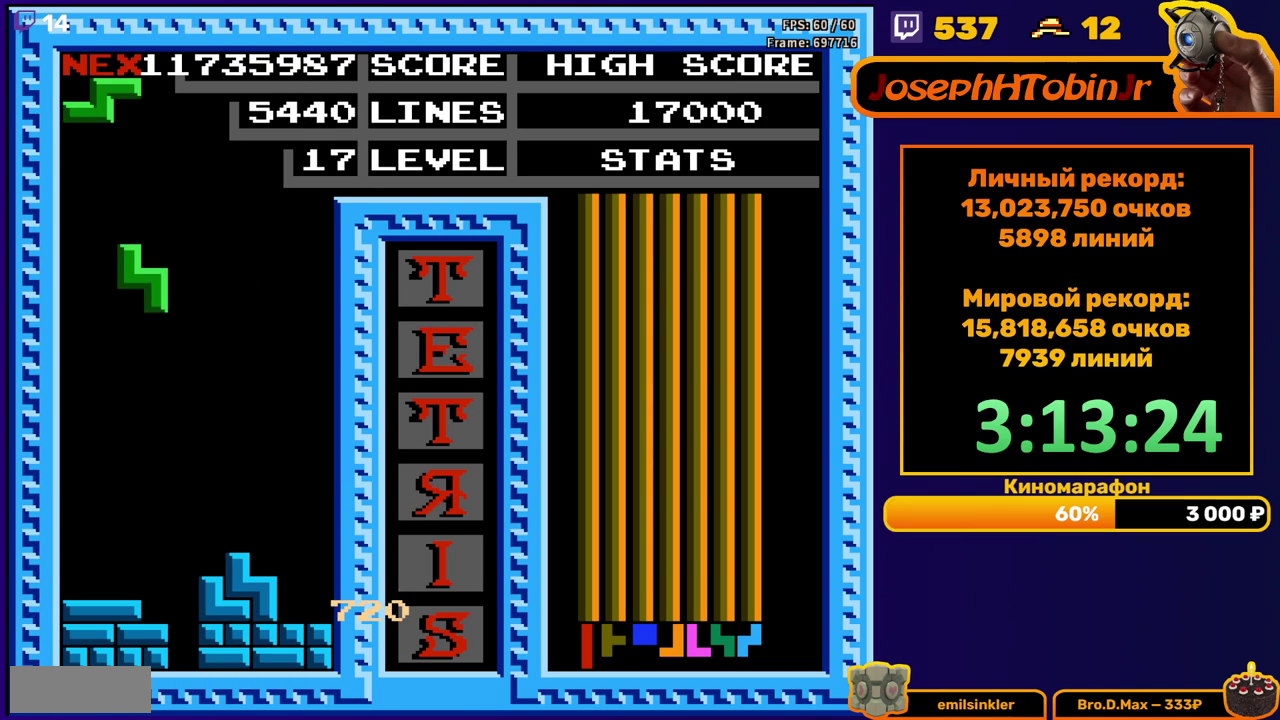
{"buttons": ["DPAD_LEFT"], "events": [[300, "DPAD_DOWN", "up"], [367, "A", "down"], [383, "DPAD_LEFT", "down"], [450, "DPAD_LEFT", "up"], [467, "A", "up"], [500, "DPAD_LEFT", "down"]]}
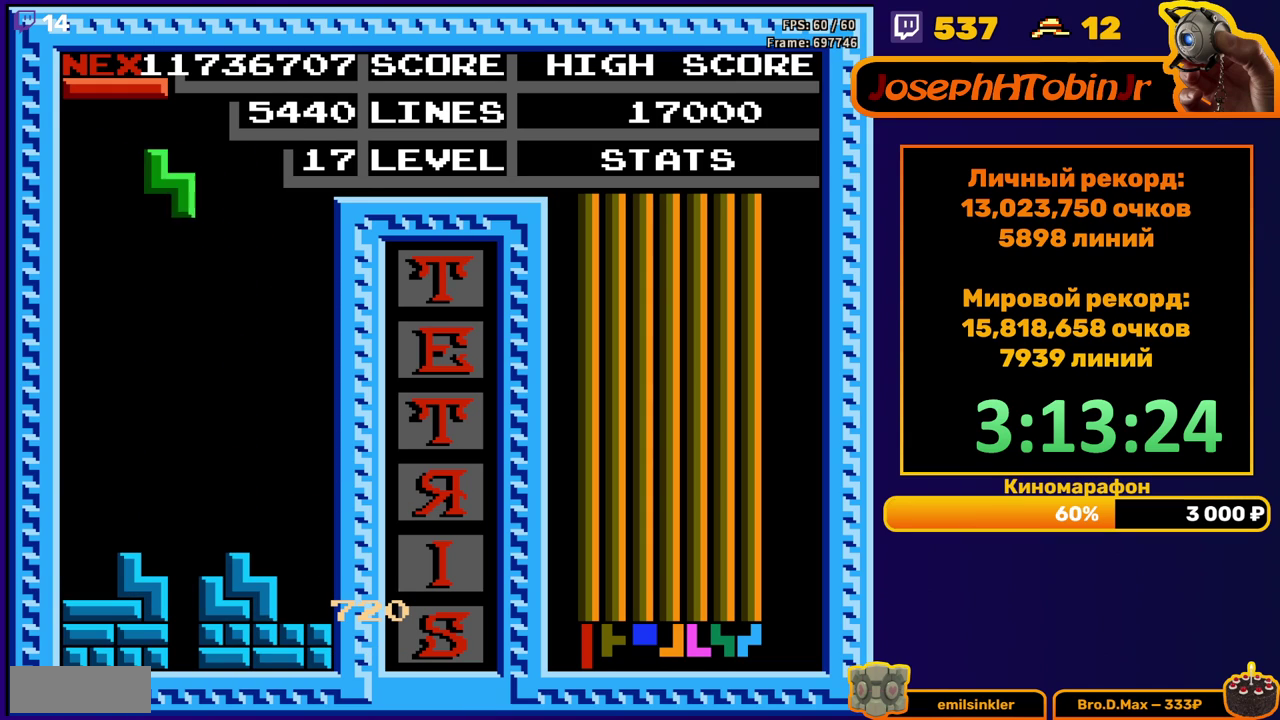
{"buttons": [], "events": [[83, "DPAD_LEFT", "up"], [167, "DPAD_DOWN", "down"], [467, "DPAD_DOWN", "up"]]}
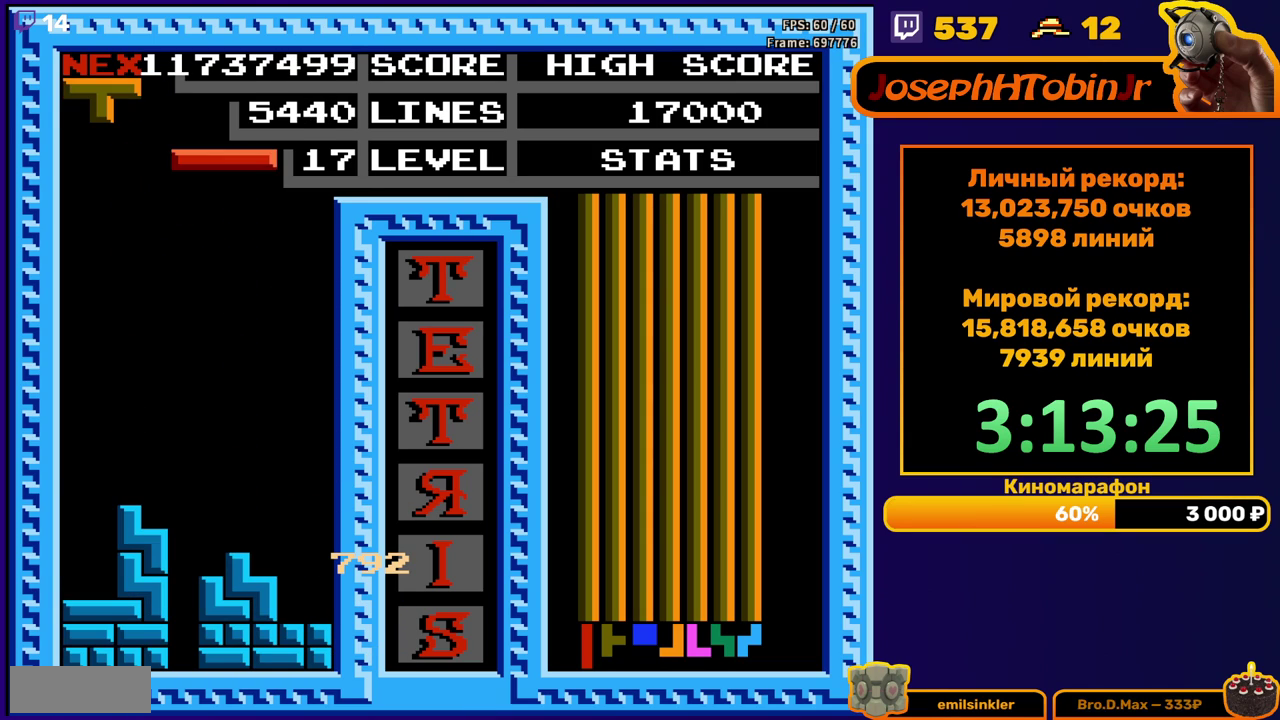
{"buttons": ["DPAD_RIGHT"], "events": [[83, "DPAD_RIGHT", "down"], [233, "B", "down"], [367, "B", "up"]]}
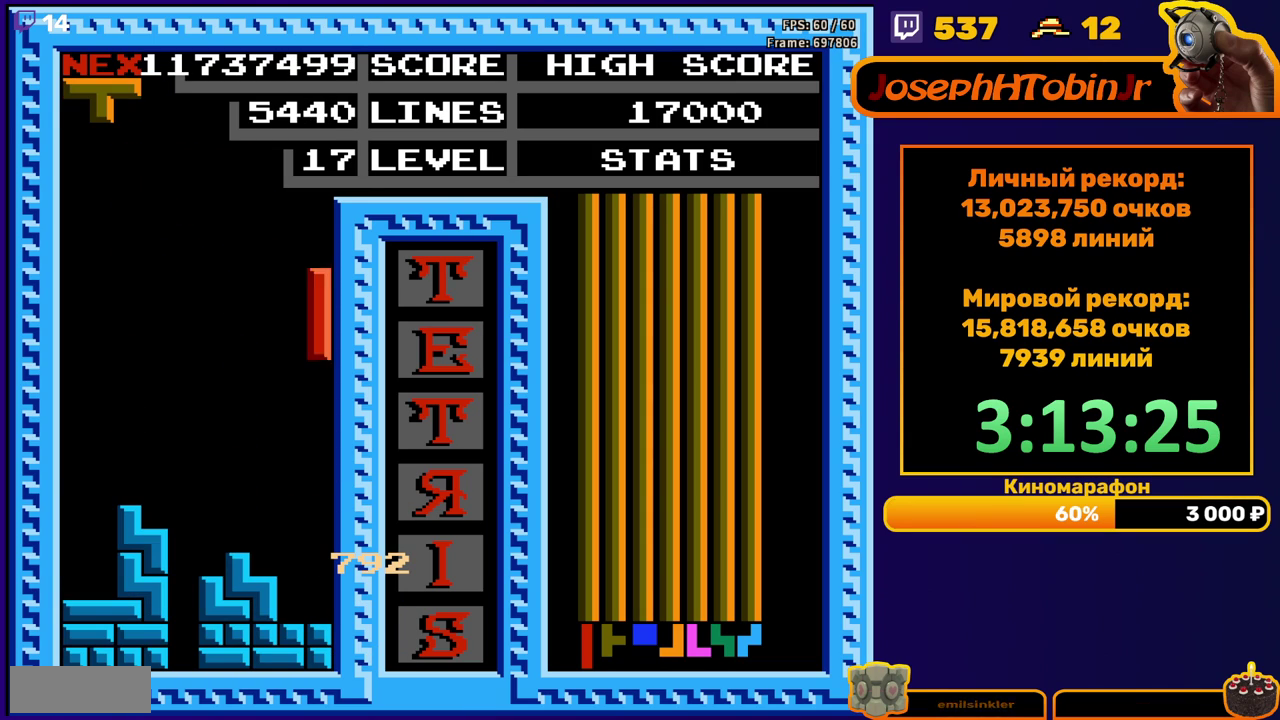
{"buttons": ["B", "DPAD_RIGHT"], "events": [[83, "DPAD_RIGHT", "up"], [117, "DPAD_DOWN", "down"], [367, "DPAD_DOWN", "up"], [467, "DPAD_RIGHT", "down"], [500, "B", "down"]]}
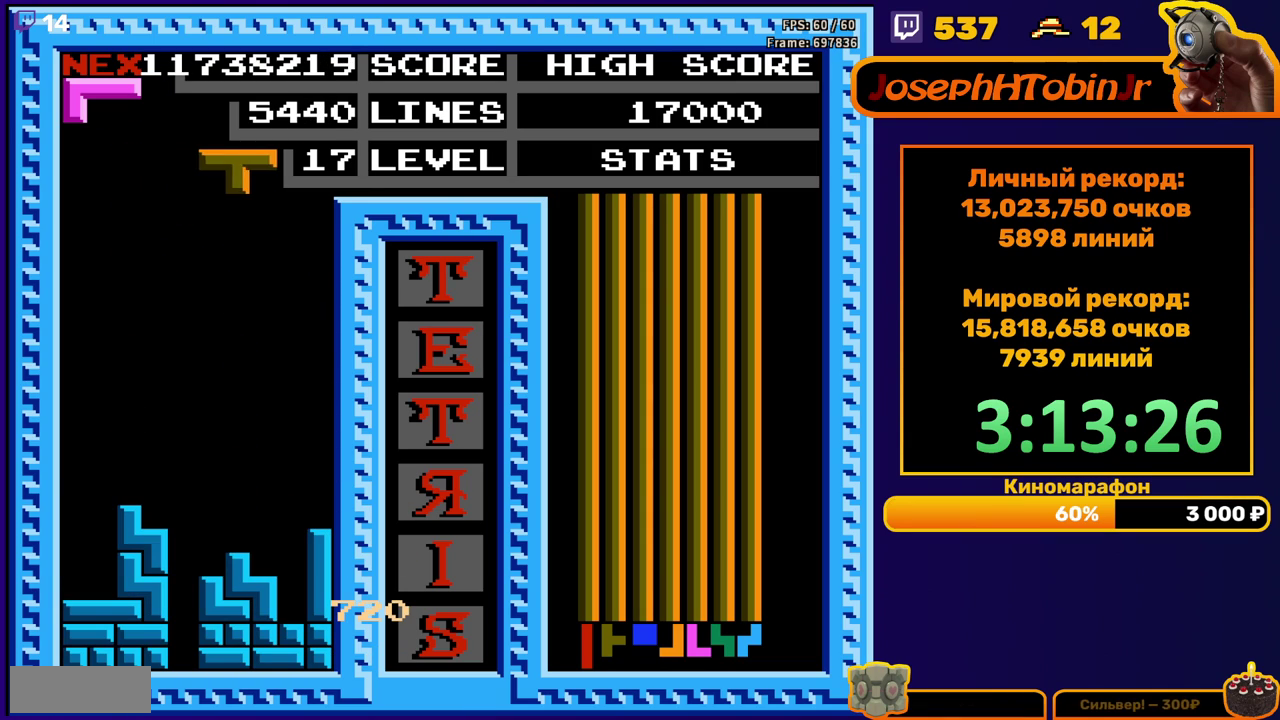
{"buttons": ["DPAD_DOWN"], "events": [[17, "DPAD_RIGHT", "up"], [83, "B", "up"], [200, "DPAD_DOWN", "down"]]}
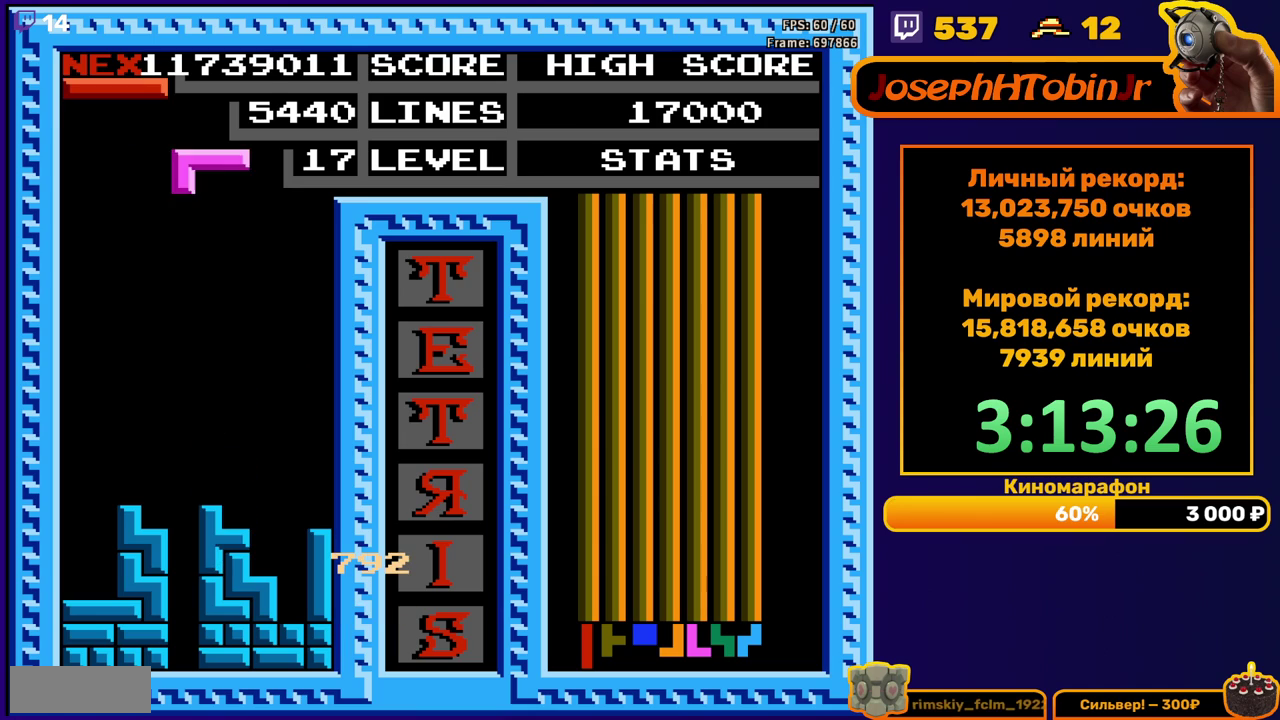
{"buttons": [], "events": [[17, "DPAD_DOWN", "up"], [83, "DPAD_RIGHT", "down"], [100, "A", "down"], [200, "A", "up"], [433, "DPAD_RIGHT", "up"]]}
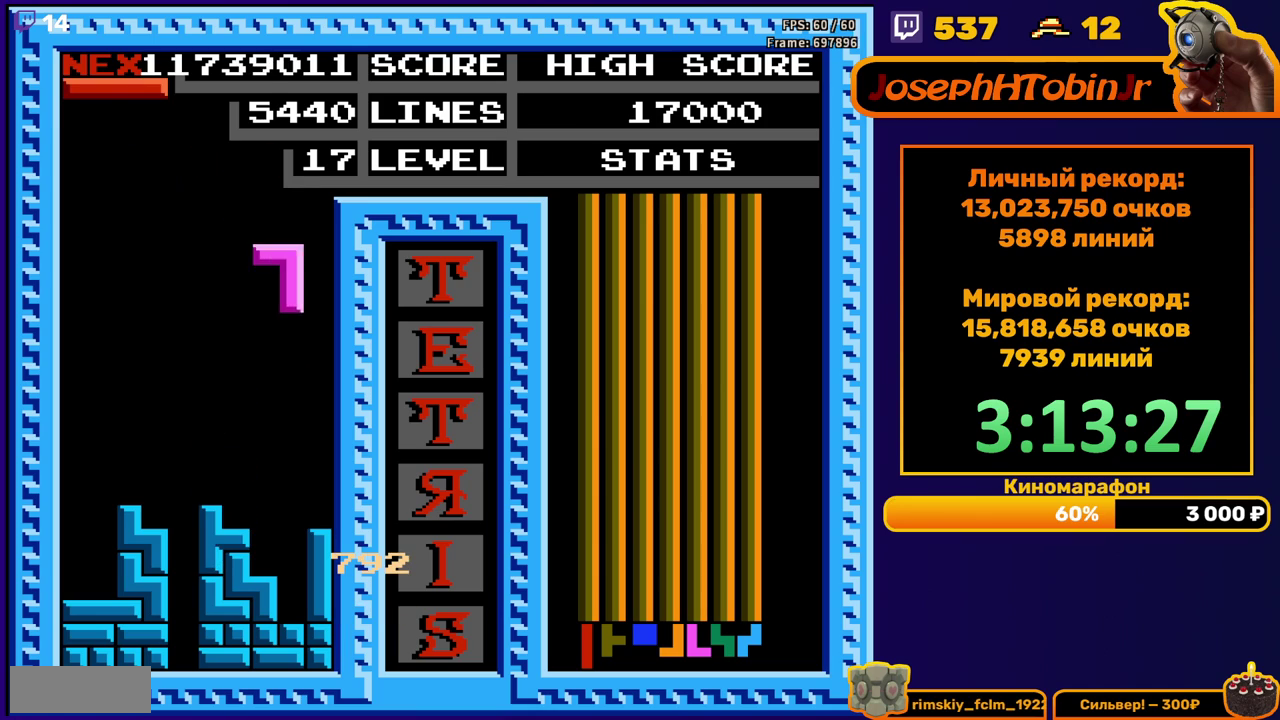
{"buttons": ["DPAD_LEFT"], "events": [[50, "DPAD_DOWN", "down"], [350, "DPAD_DOWN", "up"], [417, "DPAD_LEFT", "down"]]}
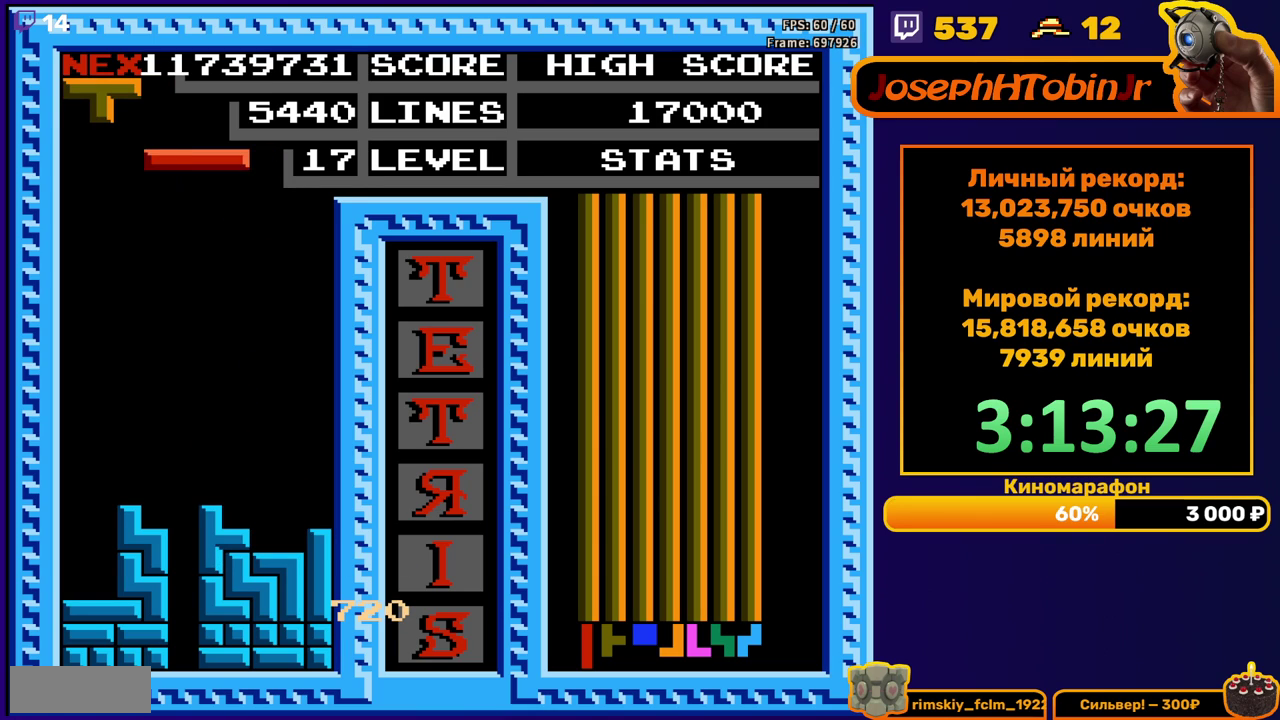
{"buttons": ["DPAD_DOWN"], "events": [[33, "DPAD_LEFT", "up"], [67, "B", "down"], [83, "DPAD_DOWN", "down"], [183, "B", "up"]]}